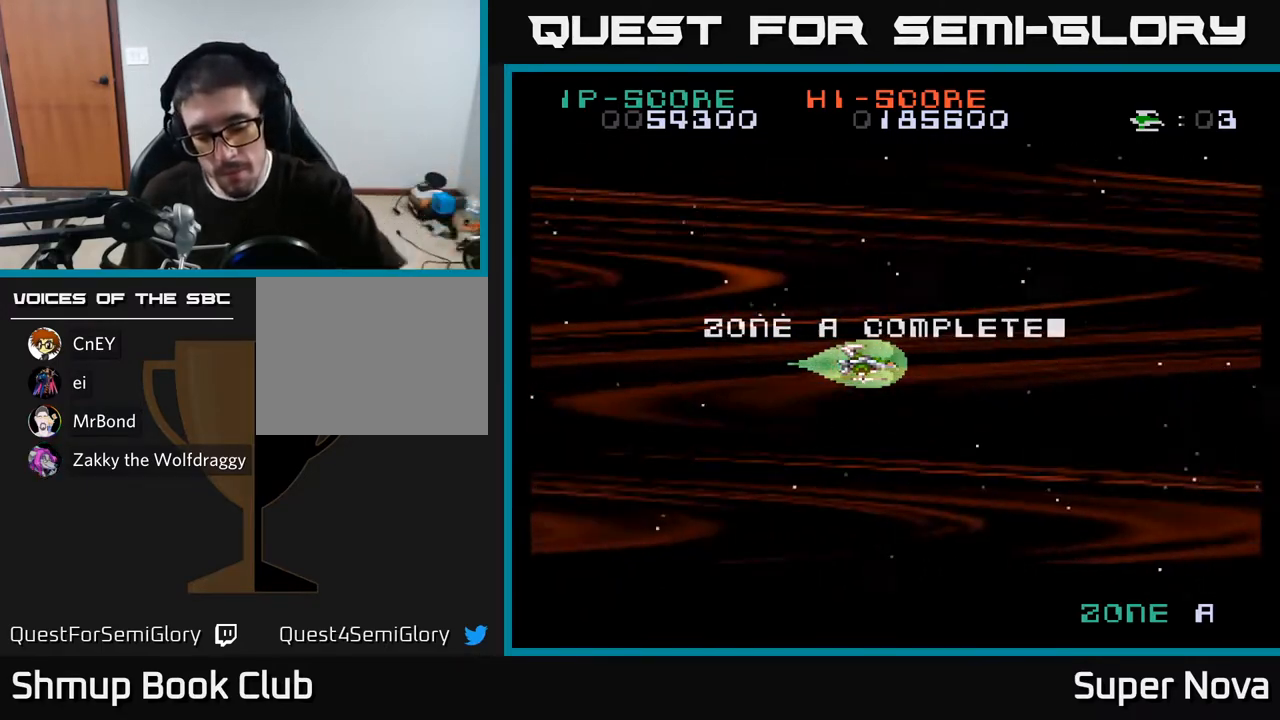
Gameplay with a controller (Xbox layout); each line is a JSON object with the inputs held at the frame after it. "events" lists button and stick changes between this image and that frame as [ms after this image, input, new state], when the widget could be followed in between. Not read: left_stick.
{"buttons": ["X"], "right_stick": "center", "events": [[433, "X", "down"]]}
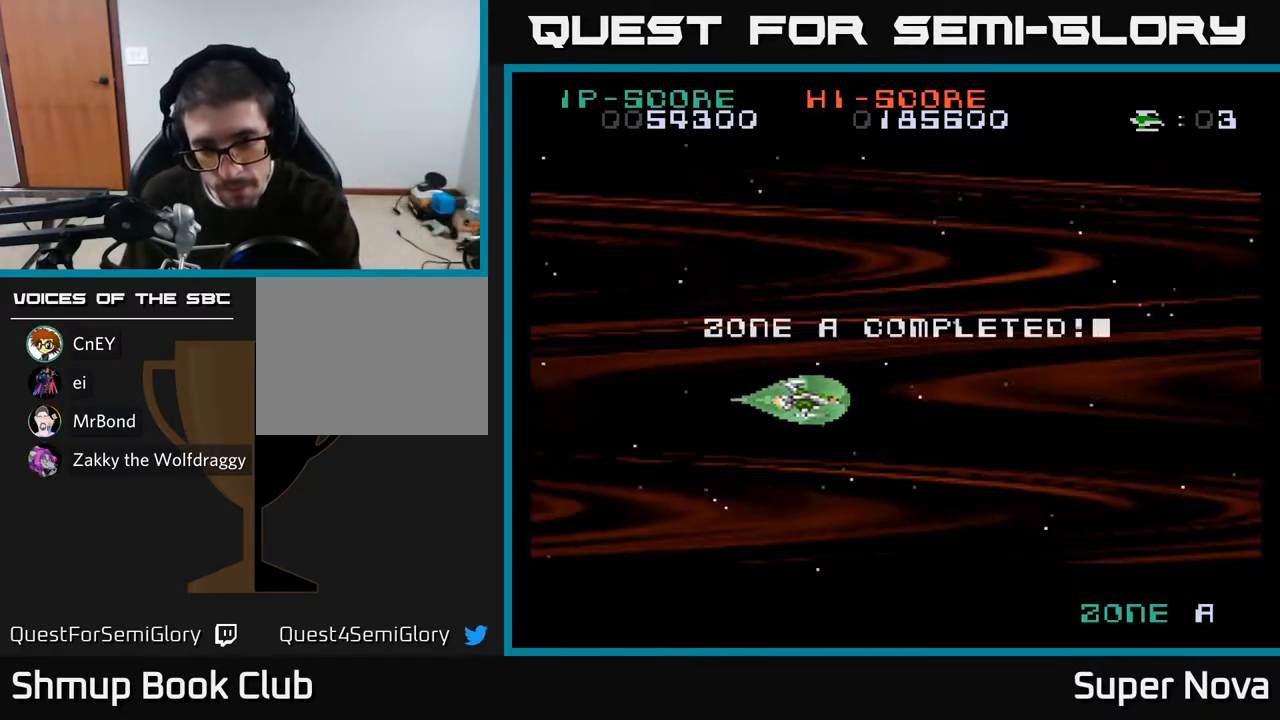
{"buttons": [], "right_stick": "center", "events": [[83, "A", "down"], [367, "A", "up"], [417, "X", "up"]]}
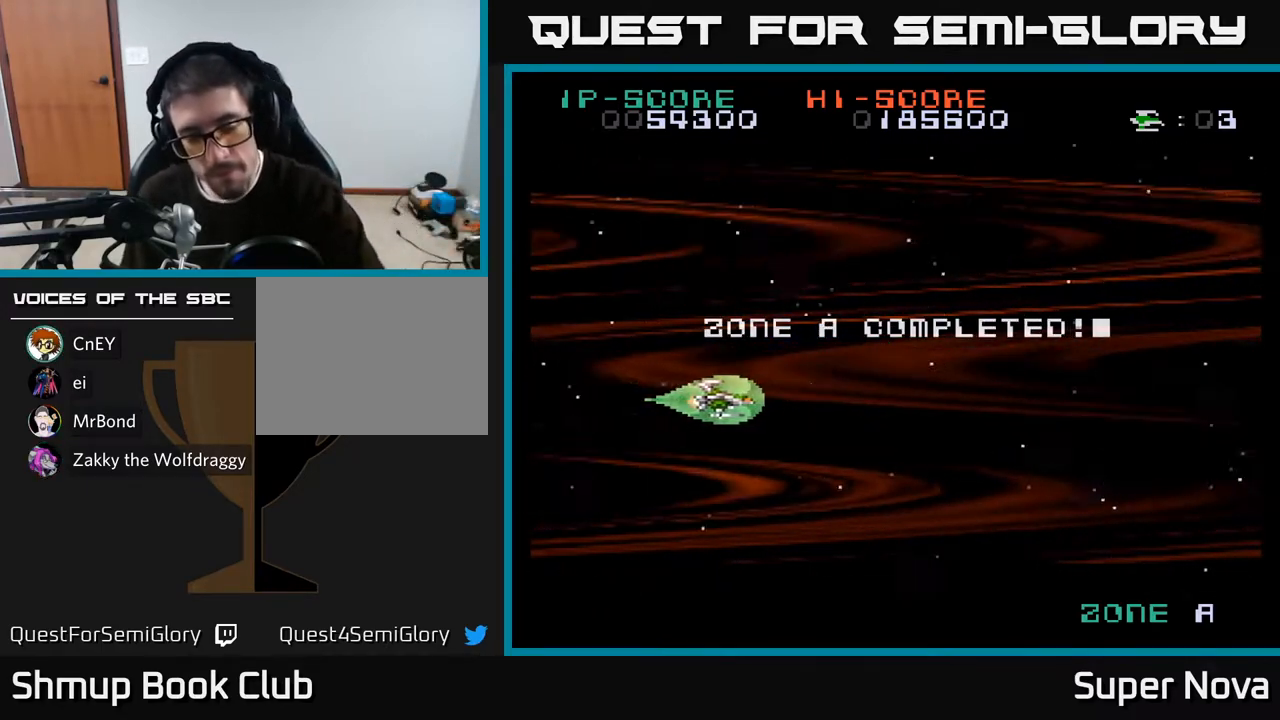
{"buttons": [], "right_stick": "center", "events": []}
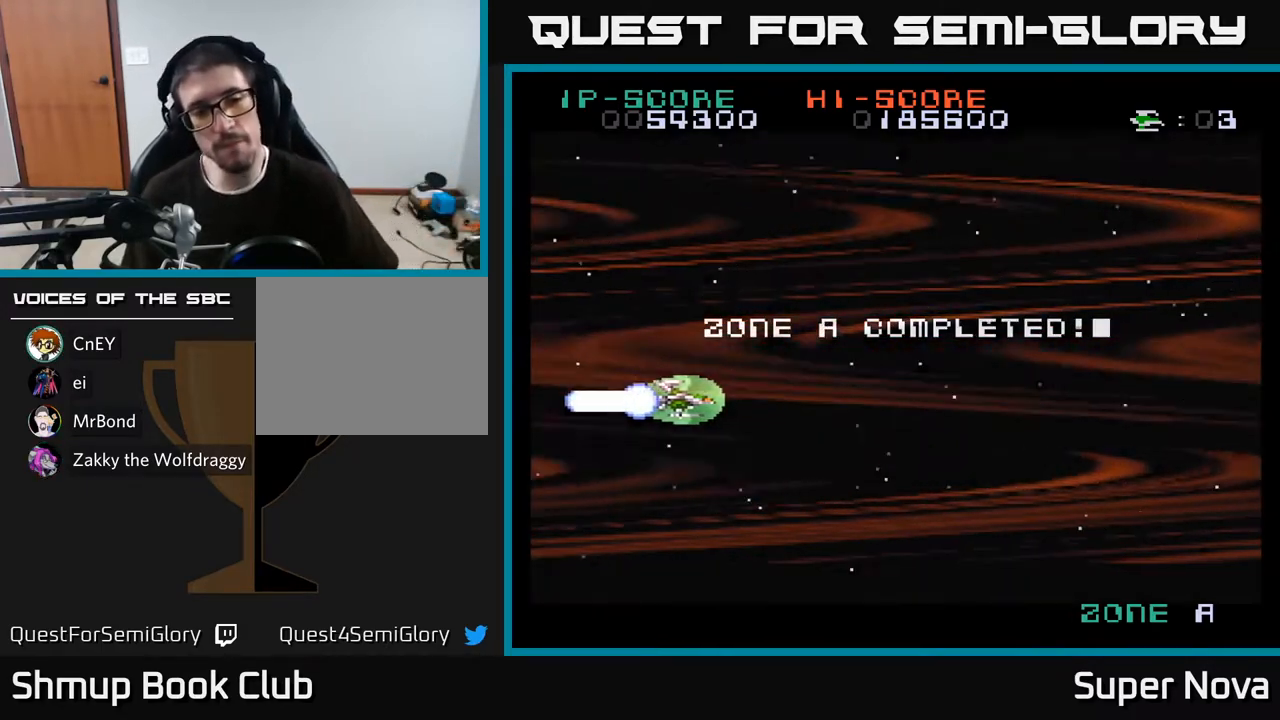
{"buttons": [], "right_stick": "center", "events": []}
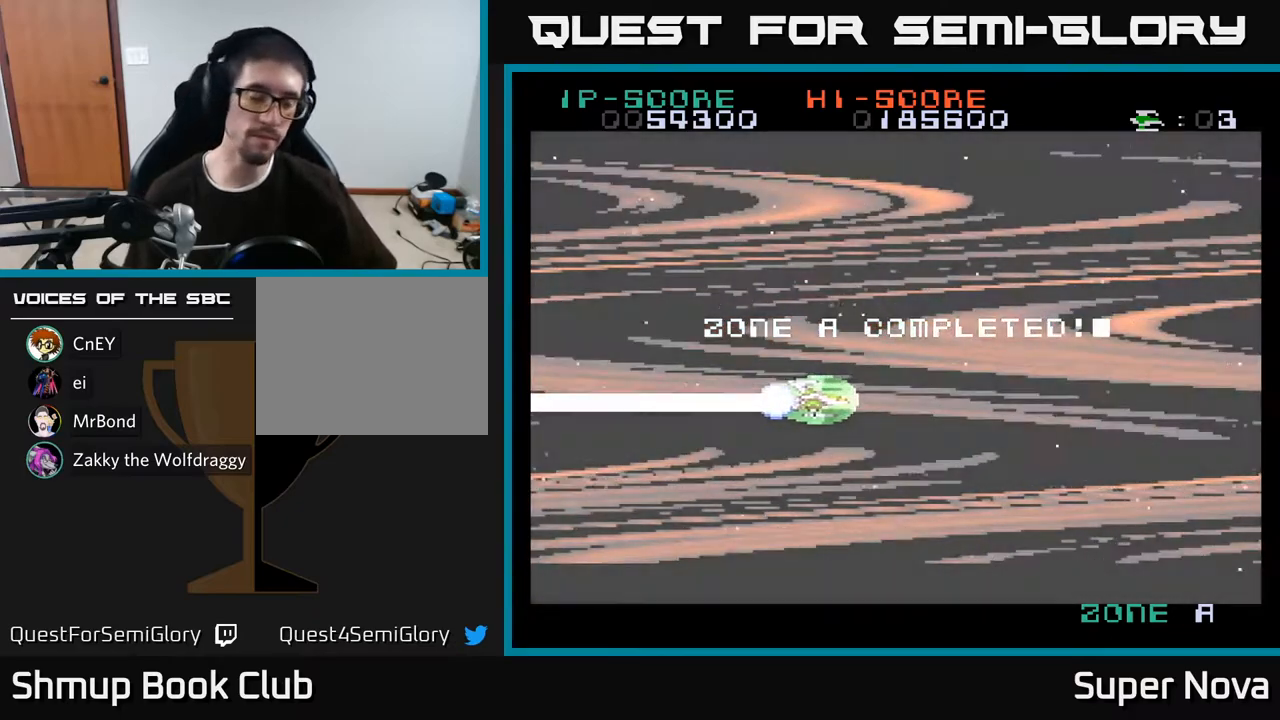
{"buttons": [], "right_stick": "center", "events": []}
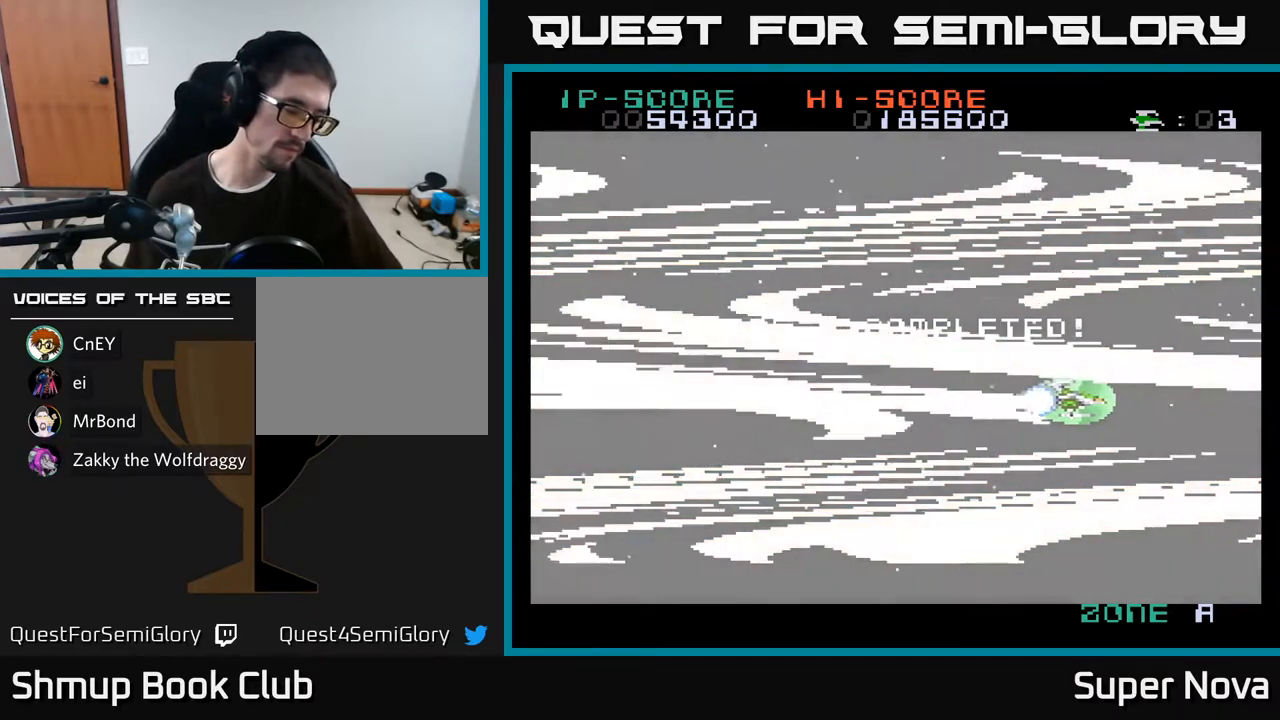
{"buttons": [], "right_stick": "center", "events": []}
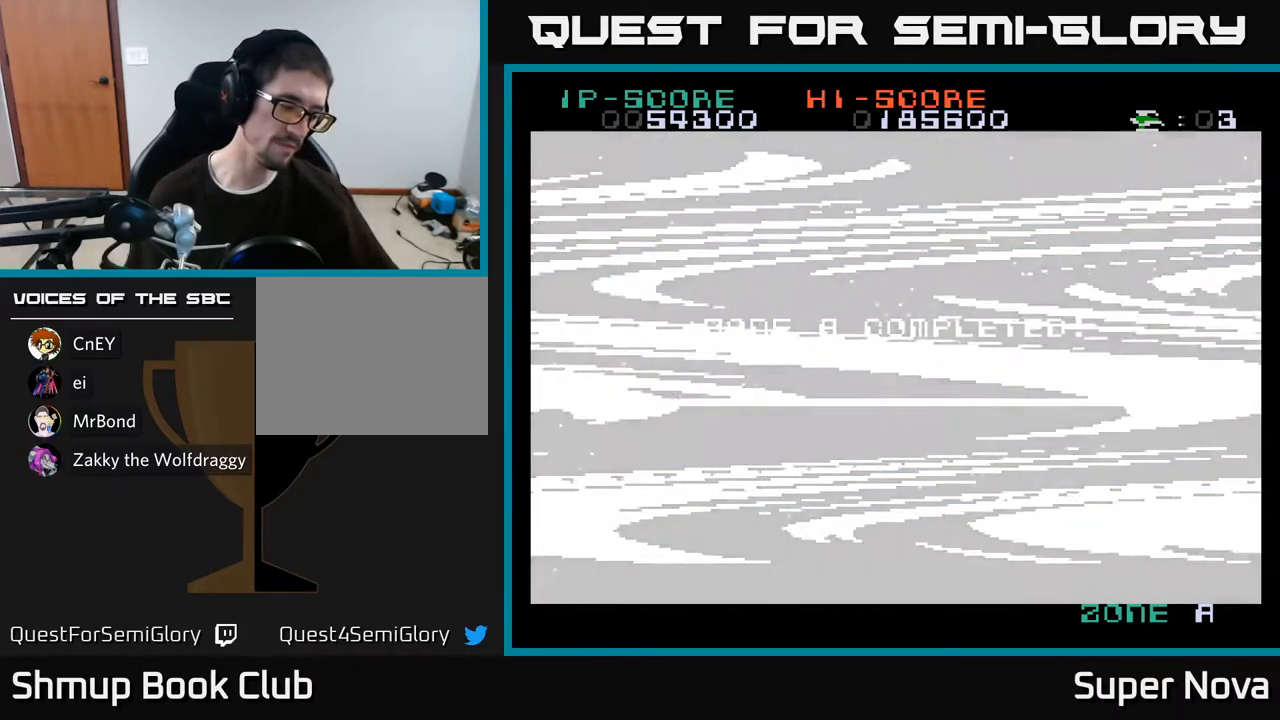
{"buttons": [], "right_stick": "center", "events": []}
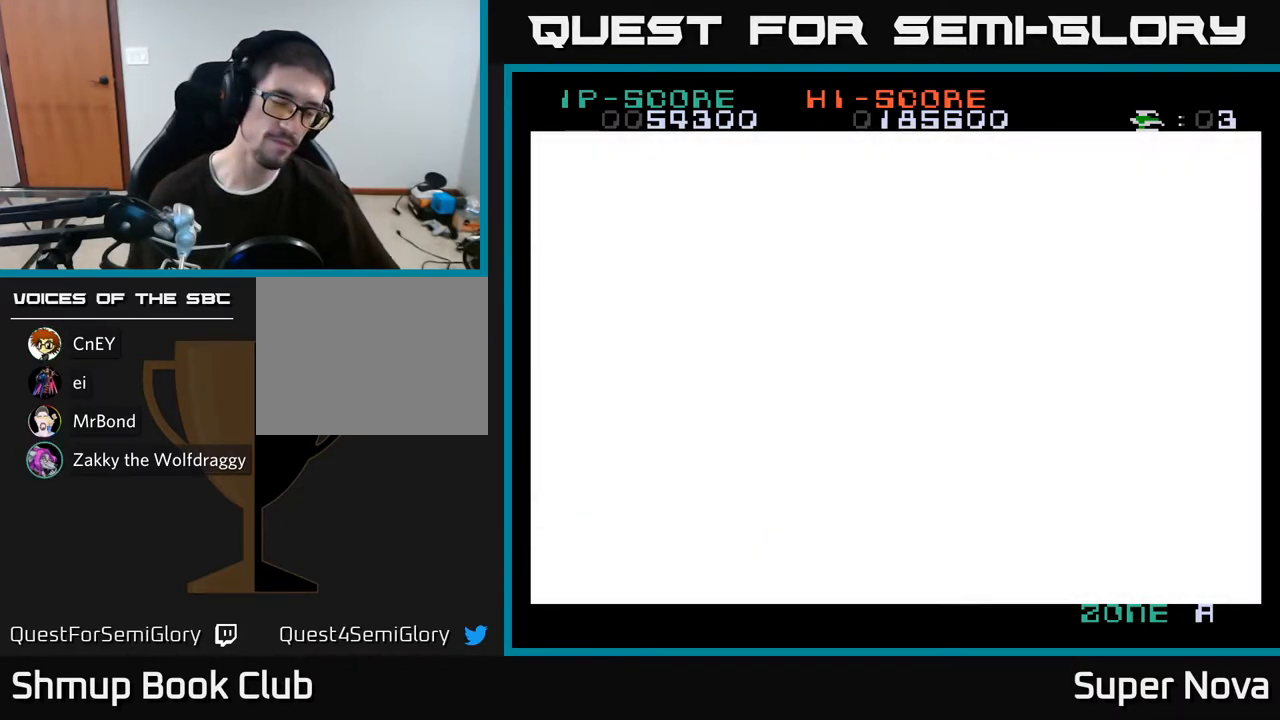
{"buttons": [], "right_stick": "center", "events": []}
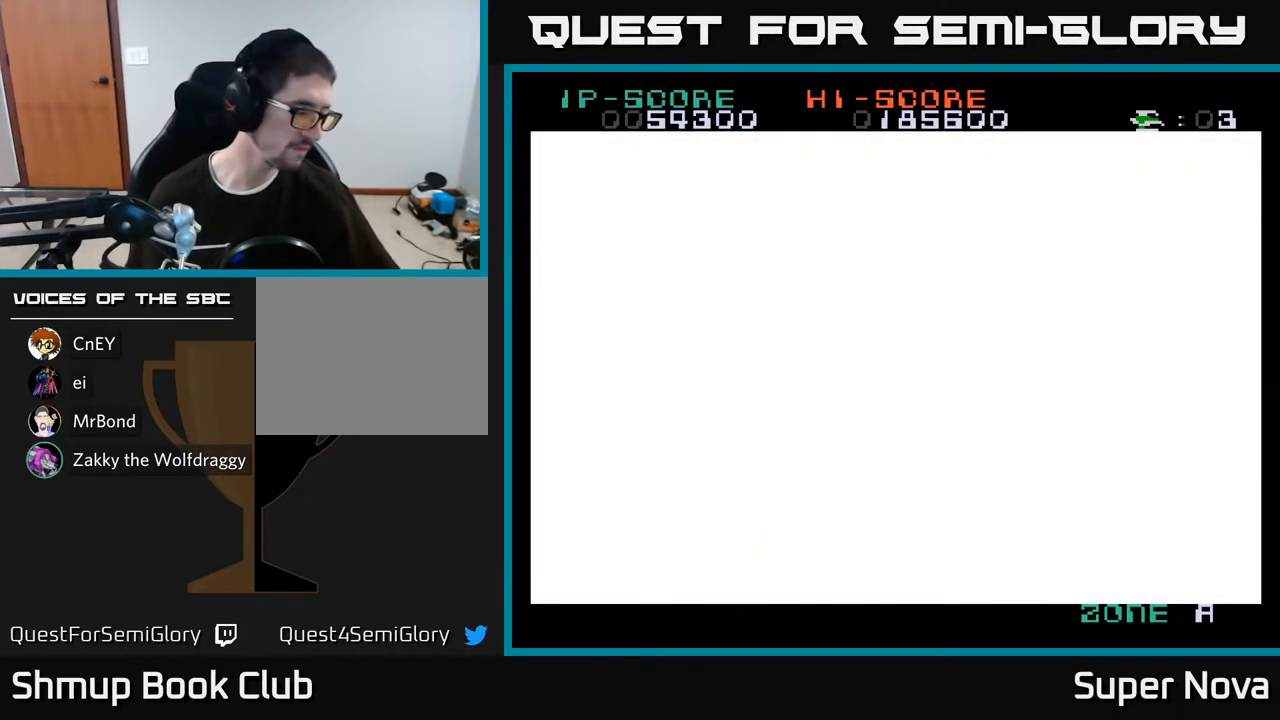
{"buttons": [], "right_stick": "center", "events": []}
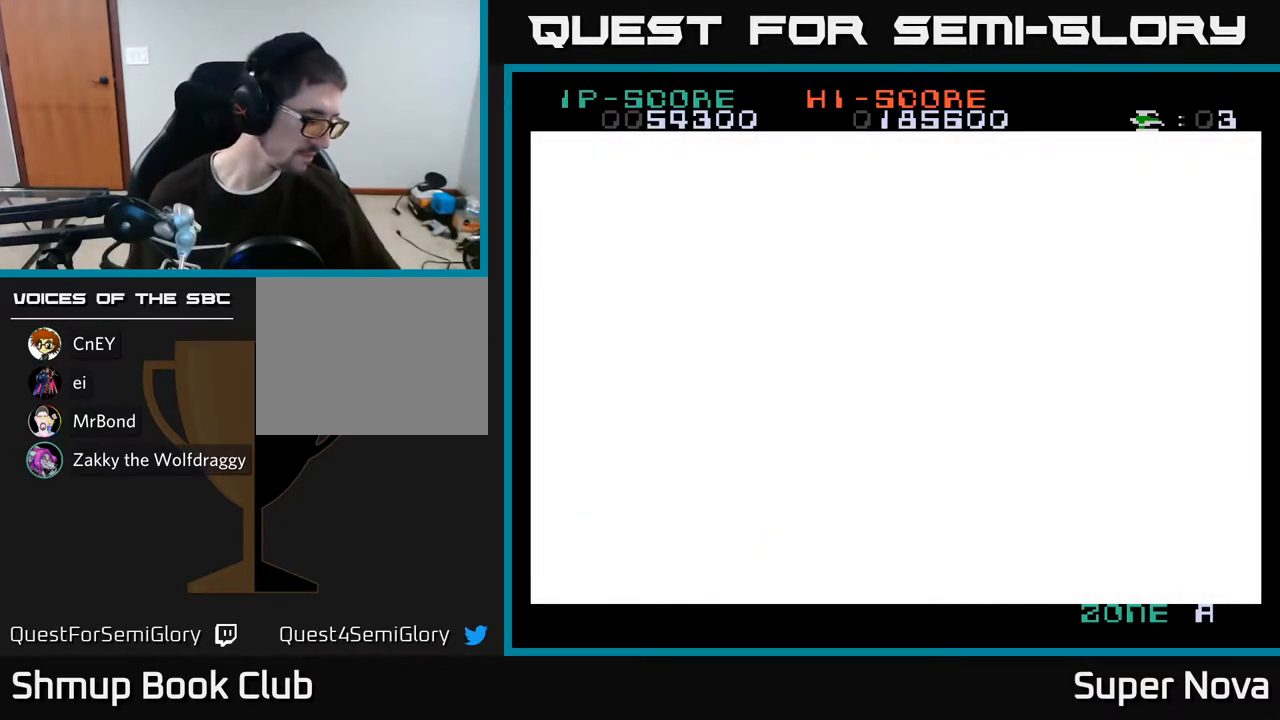
{"buttons": [], "right_stick": "center", "events": []}
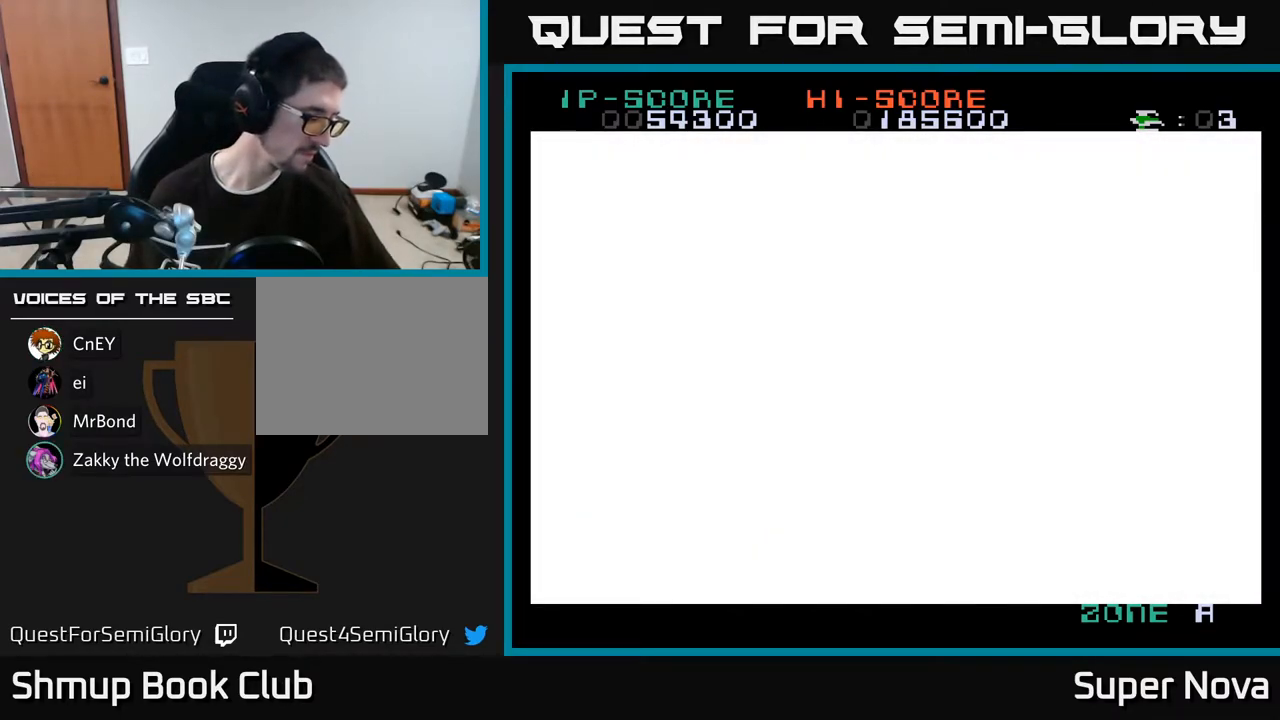
{"buttons": [], "right_stick": "center", "events": []}
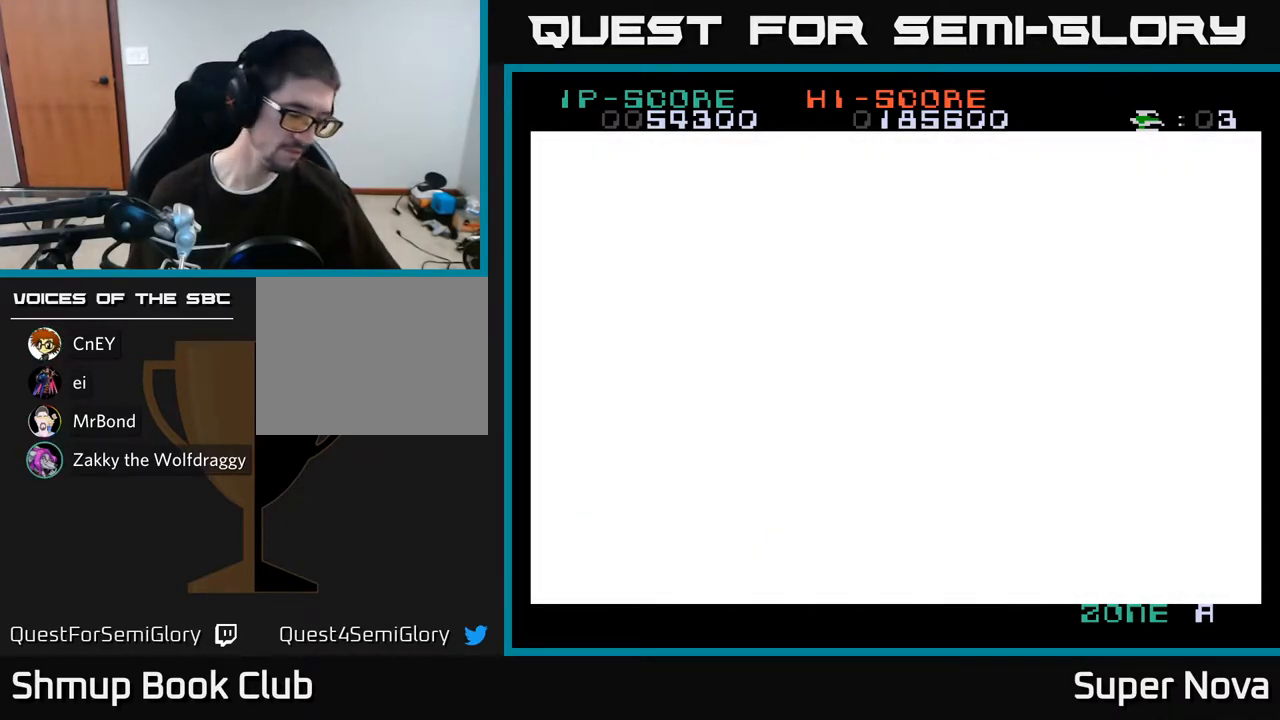
{"buttons": [], "right_stick": "center", "events": []}
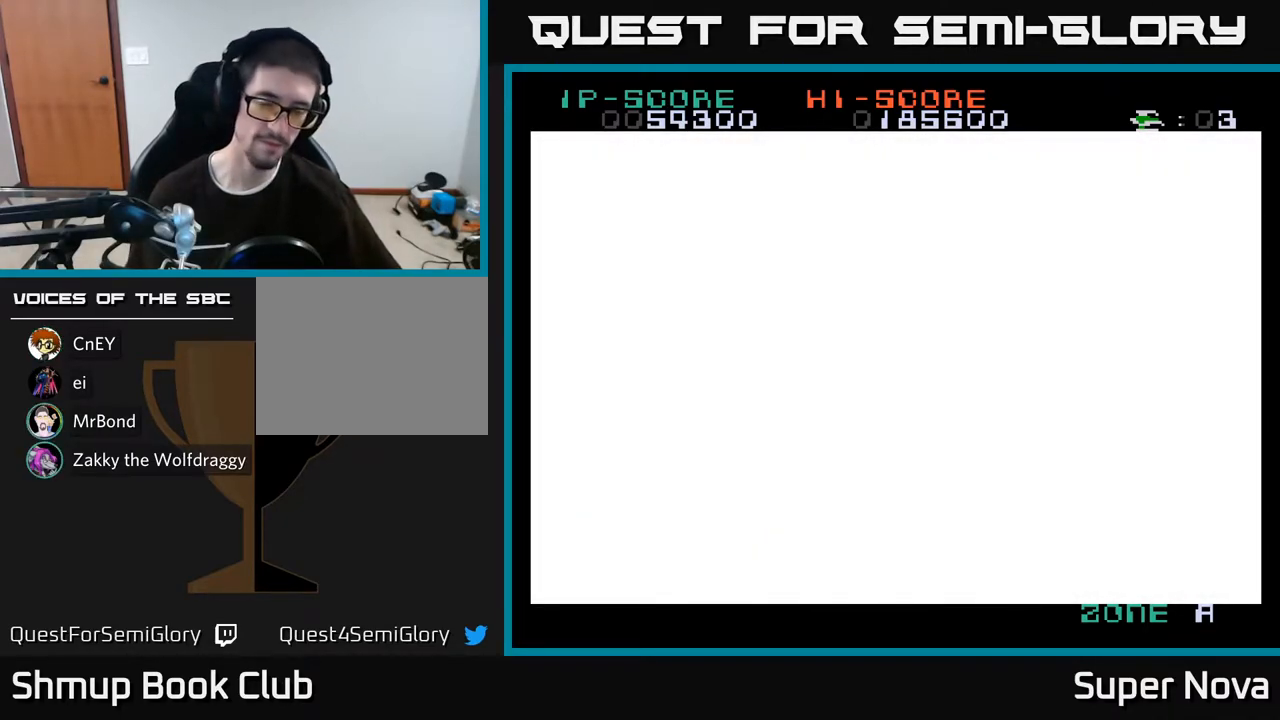
{"buttons": ["A"], "right_stick": "center", "events": [[267, "X", "down"], [350, "A", "down"], [450, "X", "up"]]}
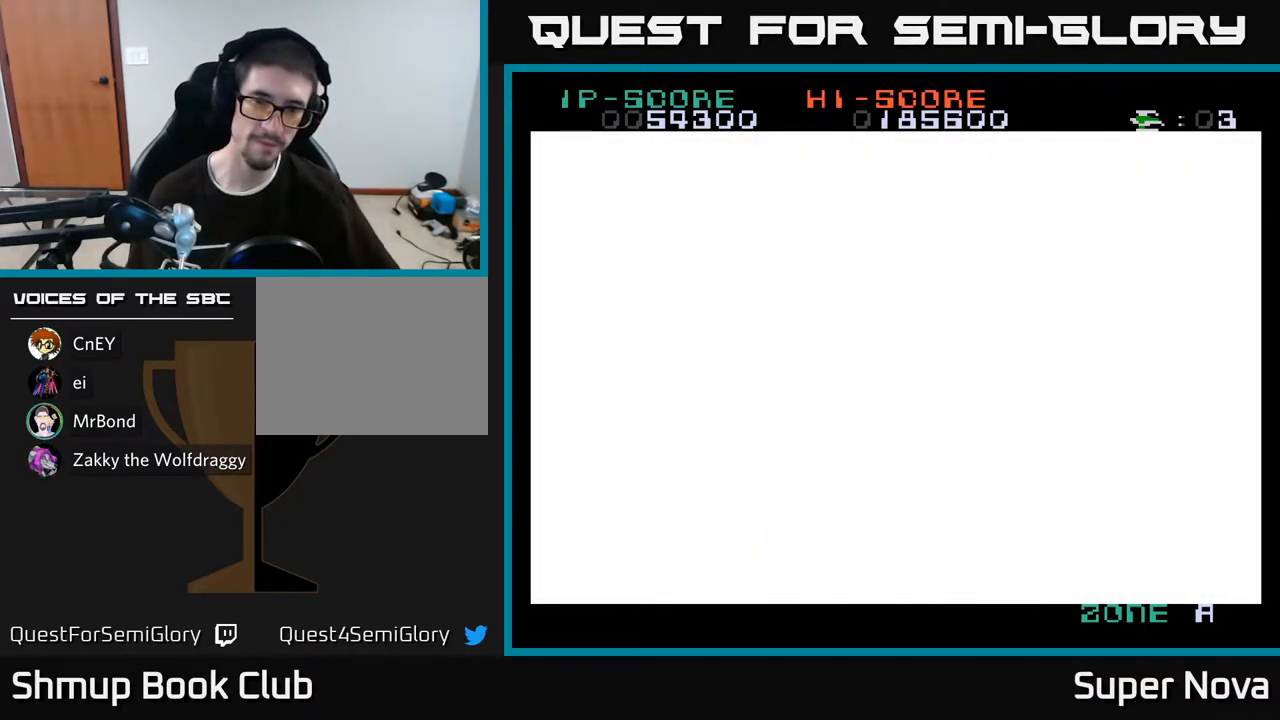
{"buttons": [], "right_stick": "center", "events": [[67, "A", "up"], [167, "X", "down"], [350, "A", "down"], [367, "X", "up"], [483, "A", "up"]]}
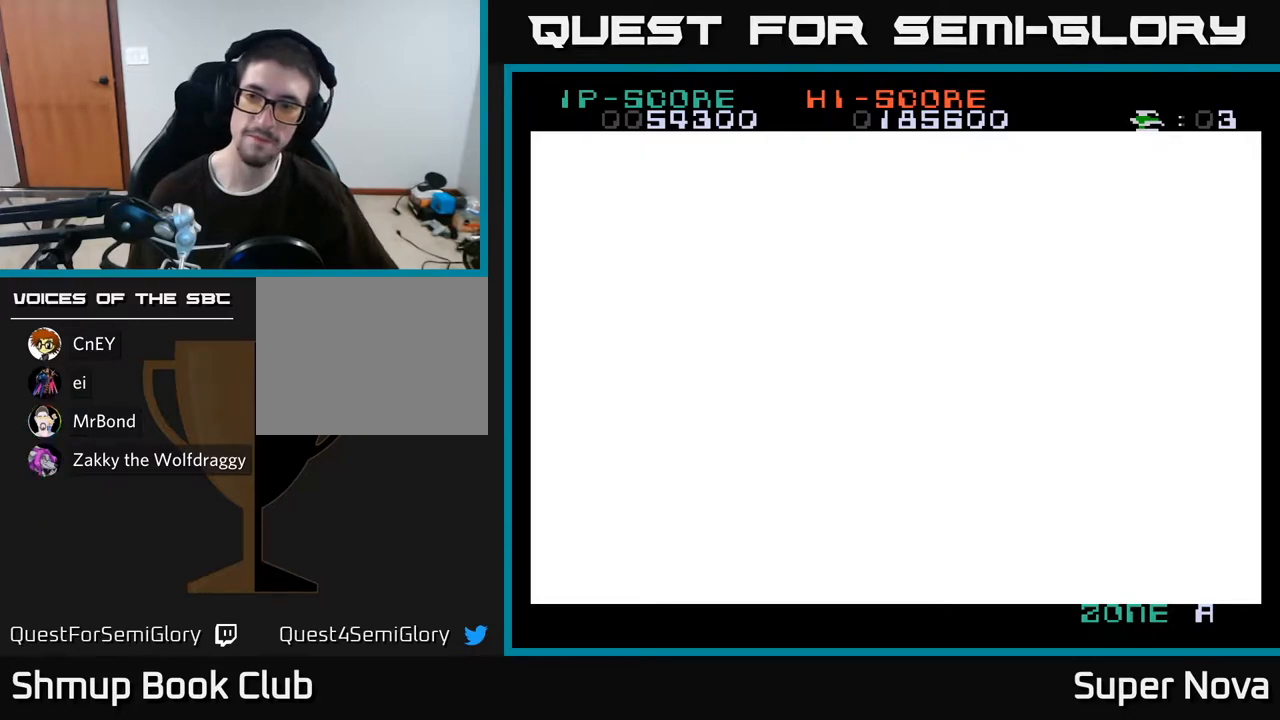
{"buttons": ["X"], "right_stick": "center", "events": [[83, "X", "down"]]}
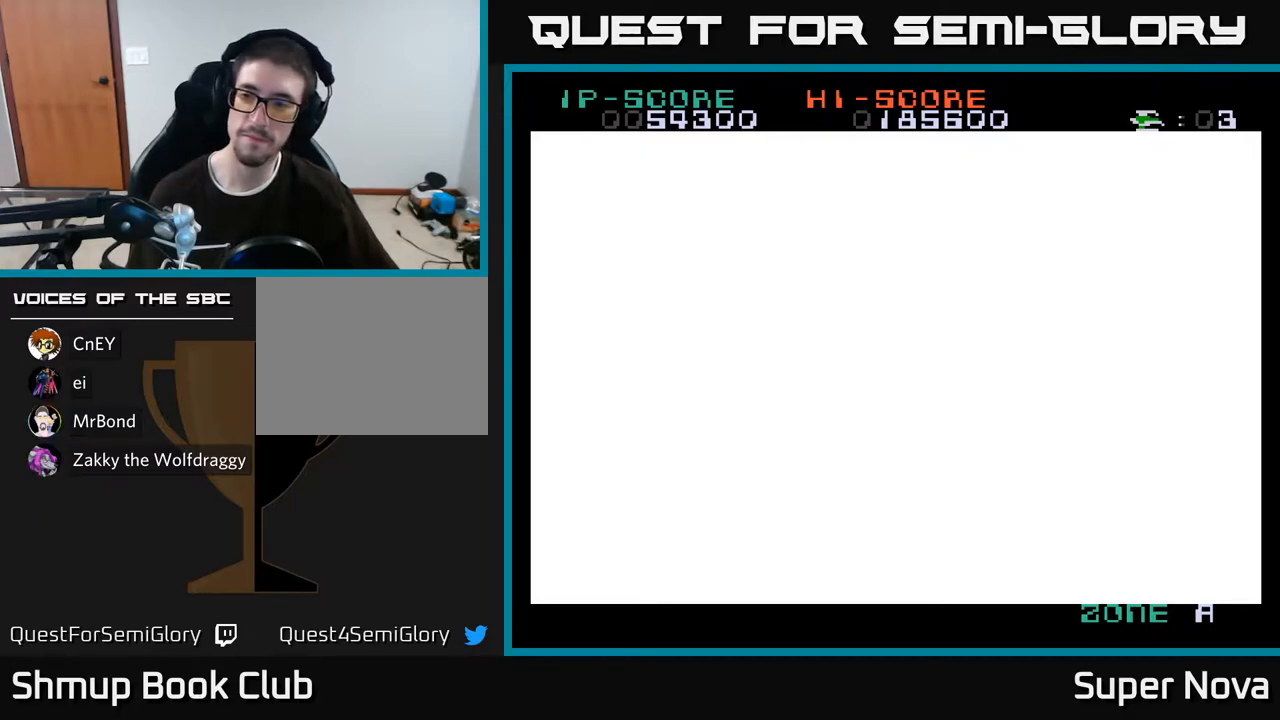
{"buttons": ["X"], "right_stick": "center", "events": []}
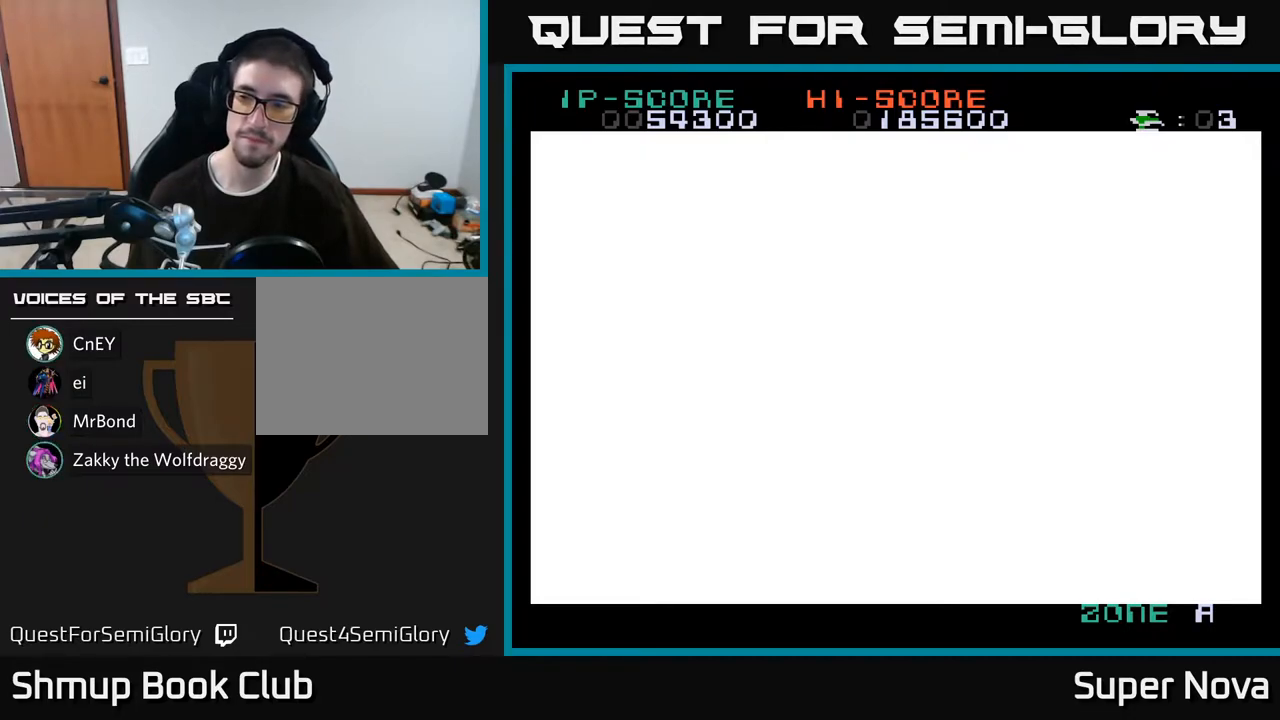
{"buttons": ["X"], "right_stick": "center", "events": [[283, "A", "down"], [333, "X", "up"], [483, "X", "down"], [500, "A", "up"]]}